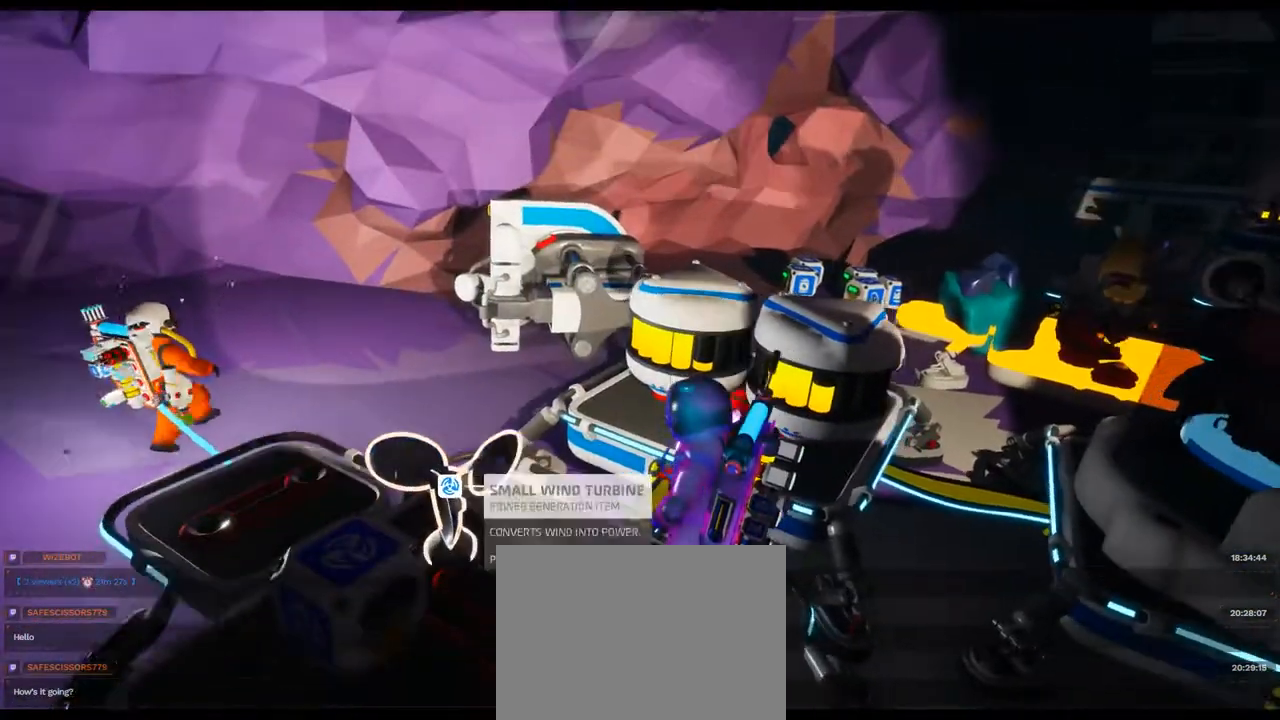
Gameplay with a controller (Xbox layout); each line is a JSON object with the inputs held at the frame after it (dt_ms = milliseconds from this image to that frame). "events" lists button and stick changes between this image and that frame as [ms after this image, input, new state], when the widget could be followed in between. Not read: L3 R3 SELECT Y.
{"dt_ms": 500, "buttons": [], "left_stick": "center", "right_stick": "down", "events": [[83, "right_stick", "down"], [267, "left_stick", "down-left"], [267, "right_stick", "left"], [417, "left_stick", "center"], [450, "right_stick", "down"]]}
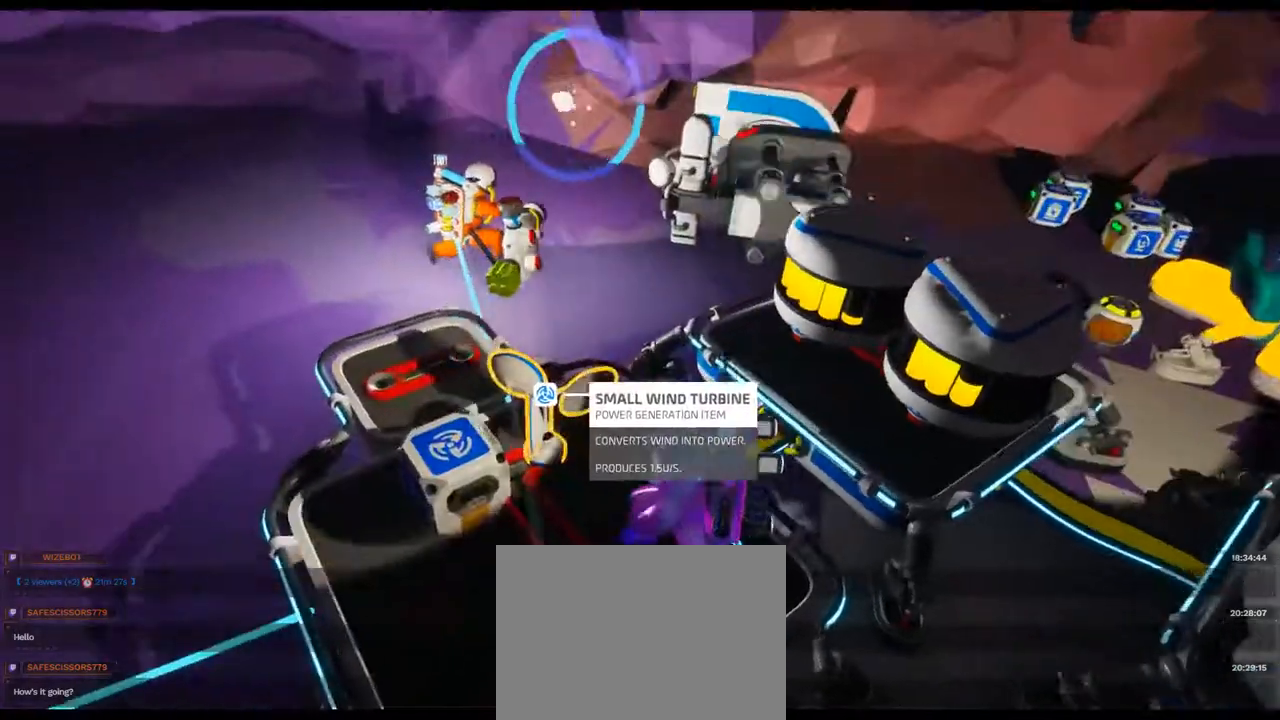
{"dt_ms": 500, "buttons": ["L2"], "left_stick": "center", "right_stick": "down", "events": [[67, "L2", "down"], [100, "right_stick", "left"], [250, "right_stick", "center"], [333, "right_stick", "down"]]}
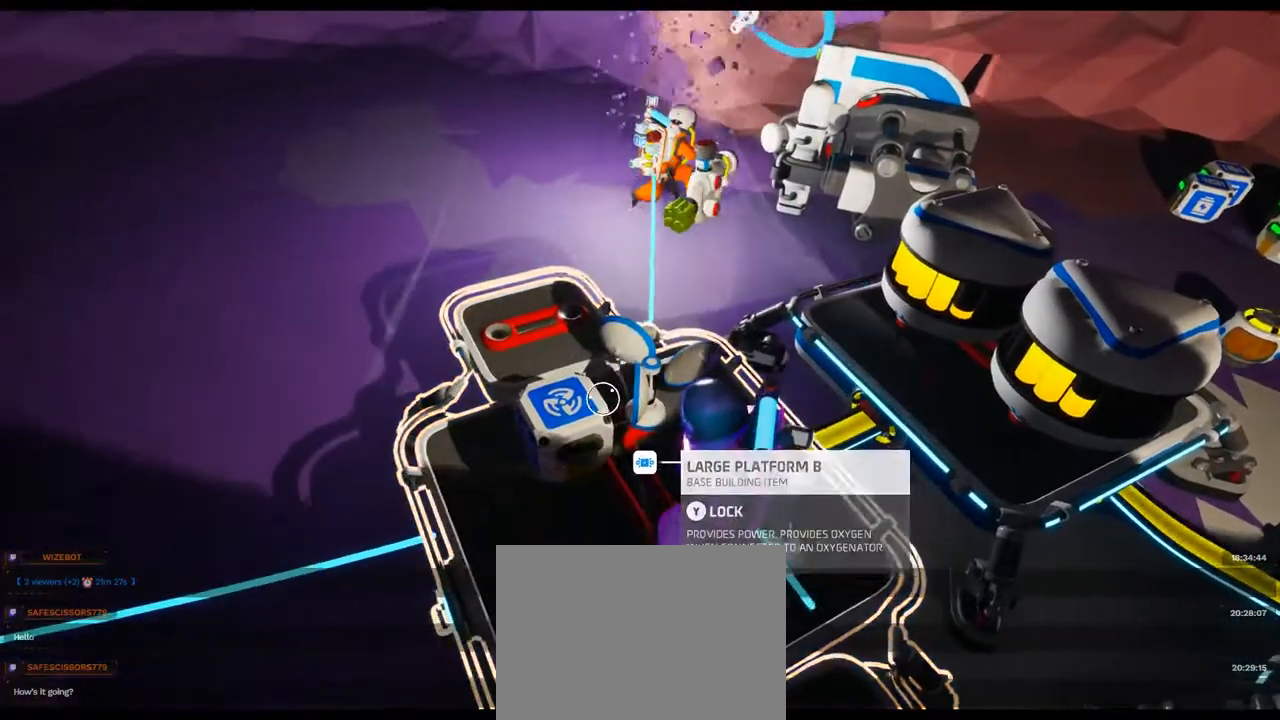
{"dt_ms": 500, "buttons": ["L2"], "left_stick": "center", "right_stick": "center", "events": [[67, "right_stick", "left"], [200, "R2", "down"], [250, "right_stick", "up-right"], [383, "R2", "up"], [467, "right_stick", "center"]]}
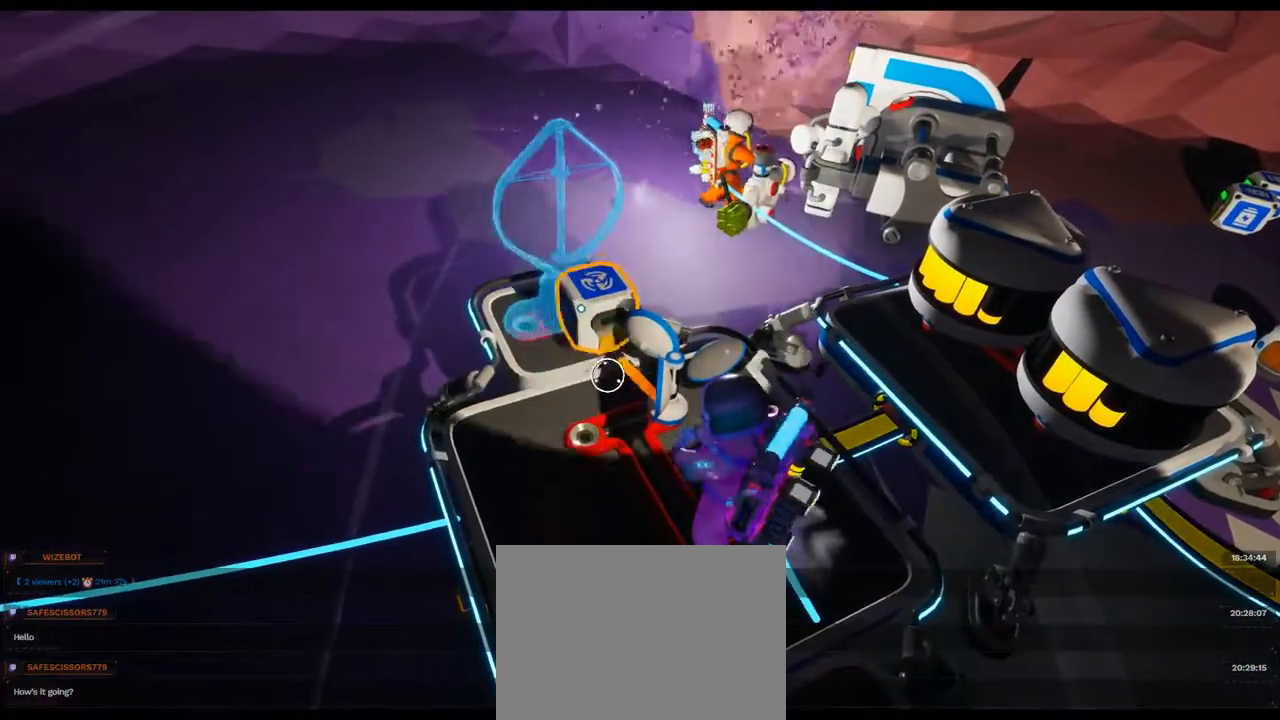
{"dt_ms": 1000, "buttons": ["L2"], "left_stick": "center", "right_stick": "center"}
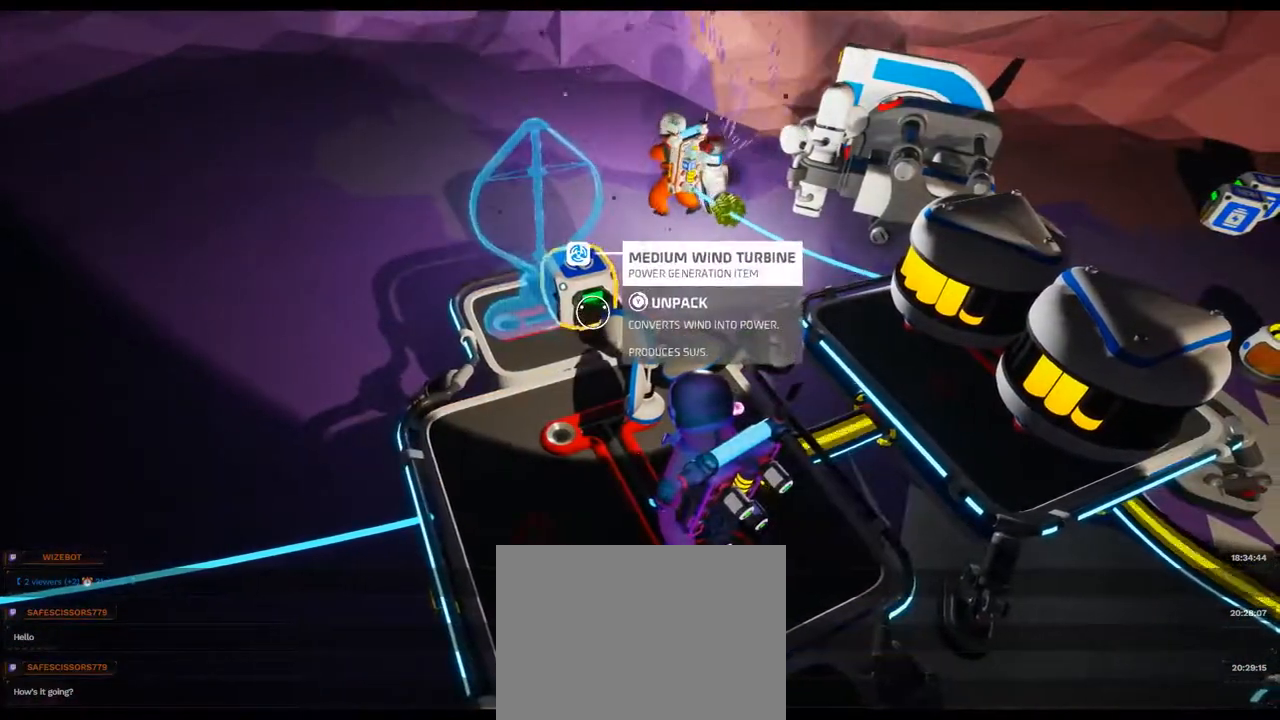
{"dt_ms": 500, "buttons": [], "left_stick": "center", "right_stick": "center", "events": [[467, "L2", "up"]]}
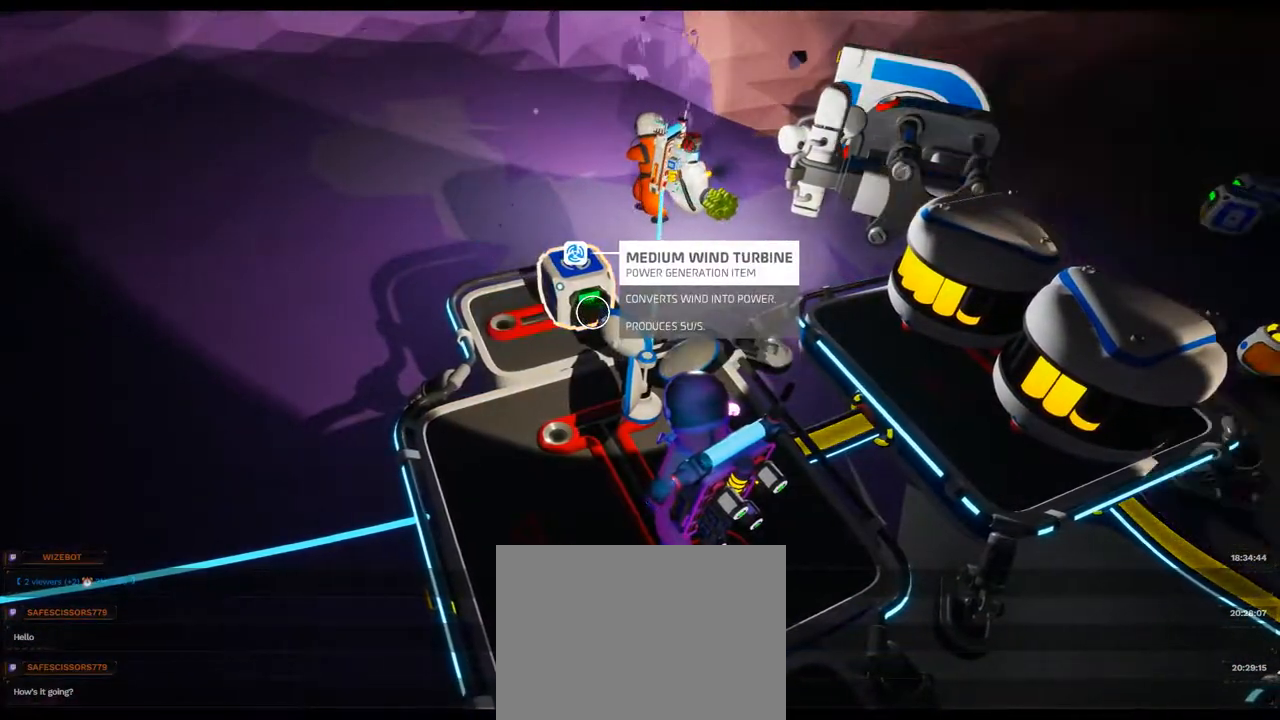
{"dt_ms": 500, "buttons": [], "left_stick": "up-right", "right_stick": "center", "events": [[67, "left_stick", "right"], [67, "right_stick", "right"], [250, "left_stick", "center"], [417, "right_stick", "center"], [467, "left_stick", "up-right"]]}
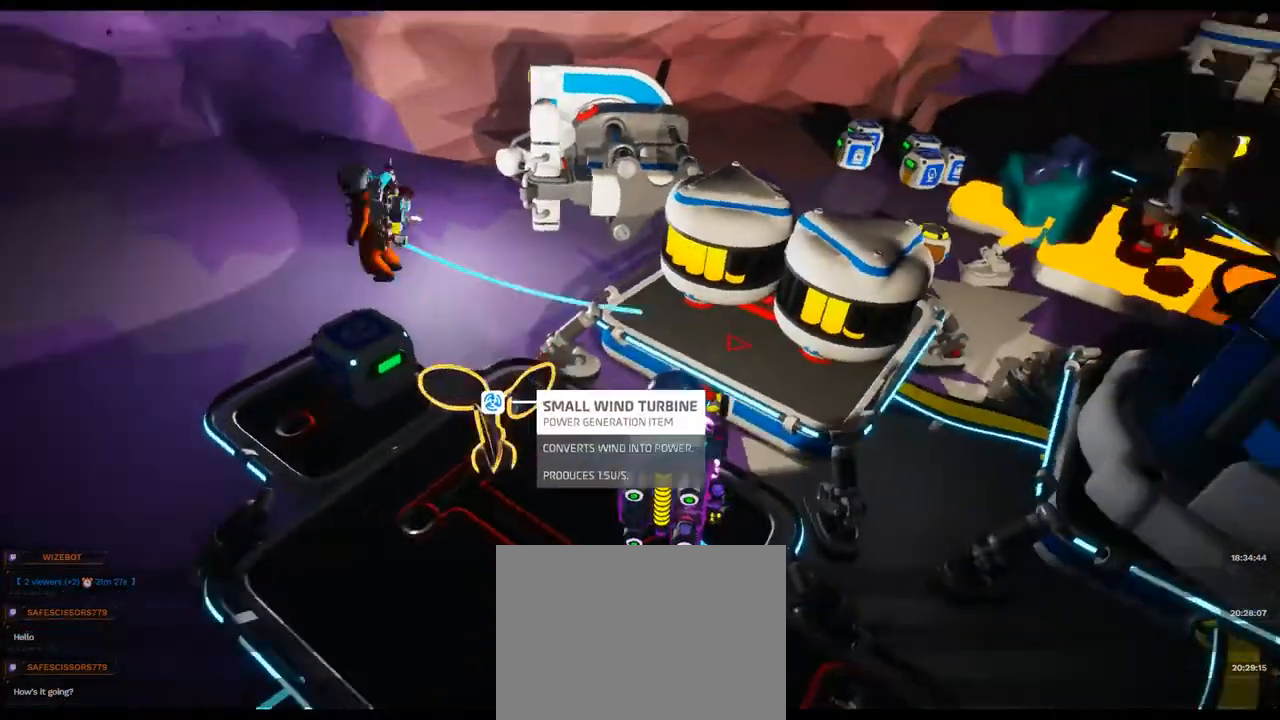
{"dt_ms": 1000, "buttons": [], "left_stick": "center", "right_stick": "center"}